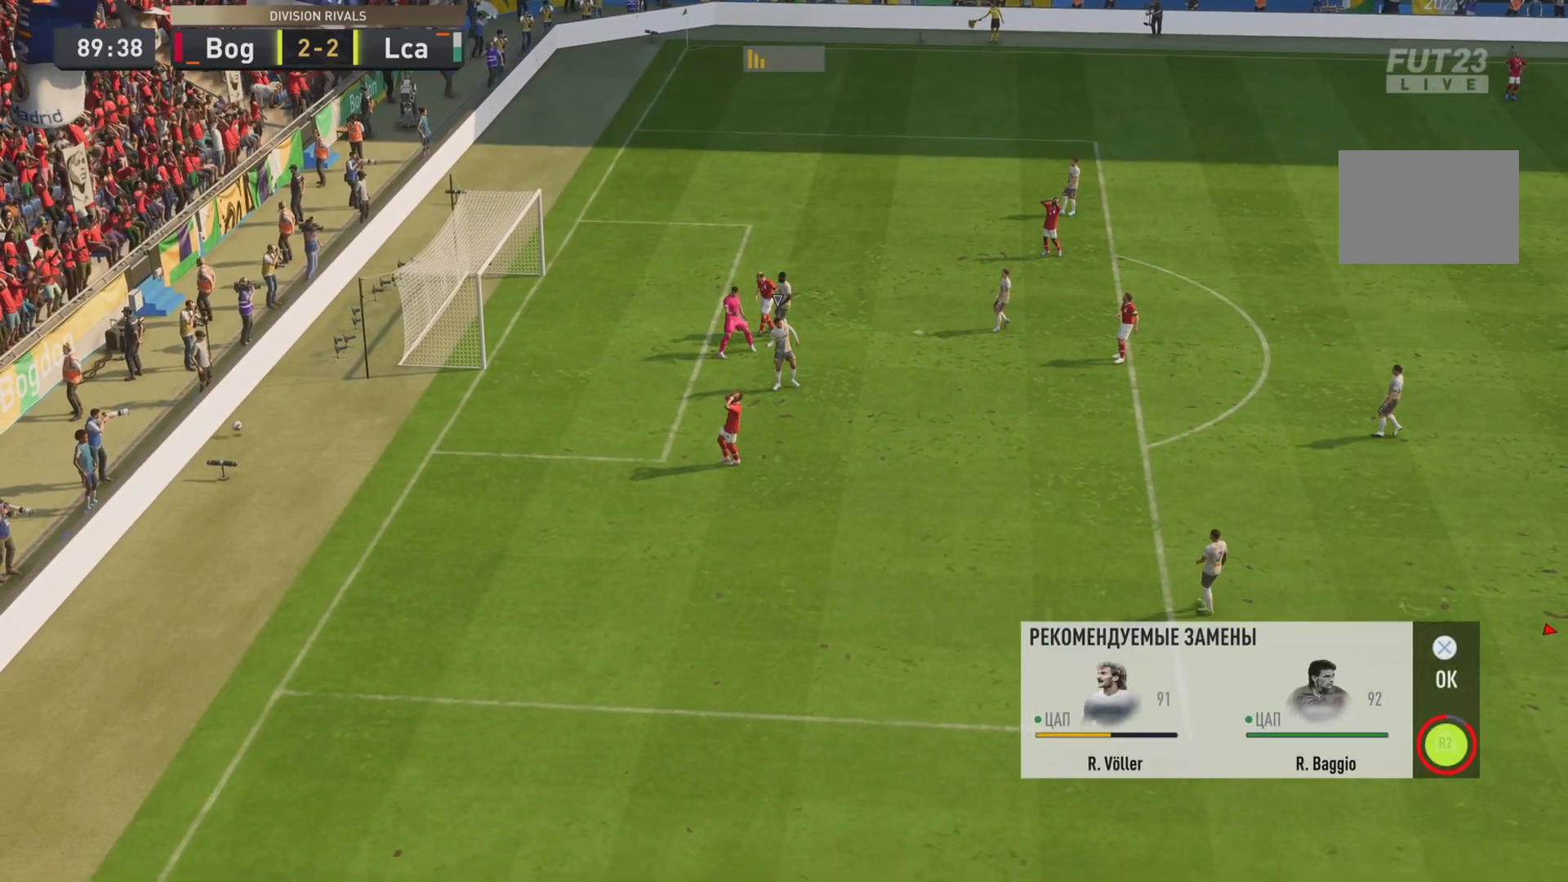
Gameplay with a controller (PlayStation layout); each line is a JSON object with the inputs held at the frame after it. "events" lists button and stick changes between this image and that frame as [ms after this image, input, new state], when the widget could be followed in between. Not read: L3 R3.
{"buttons": ["R2"], "left_stick": "center", "right_stick": "center", "events": []}
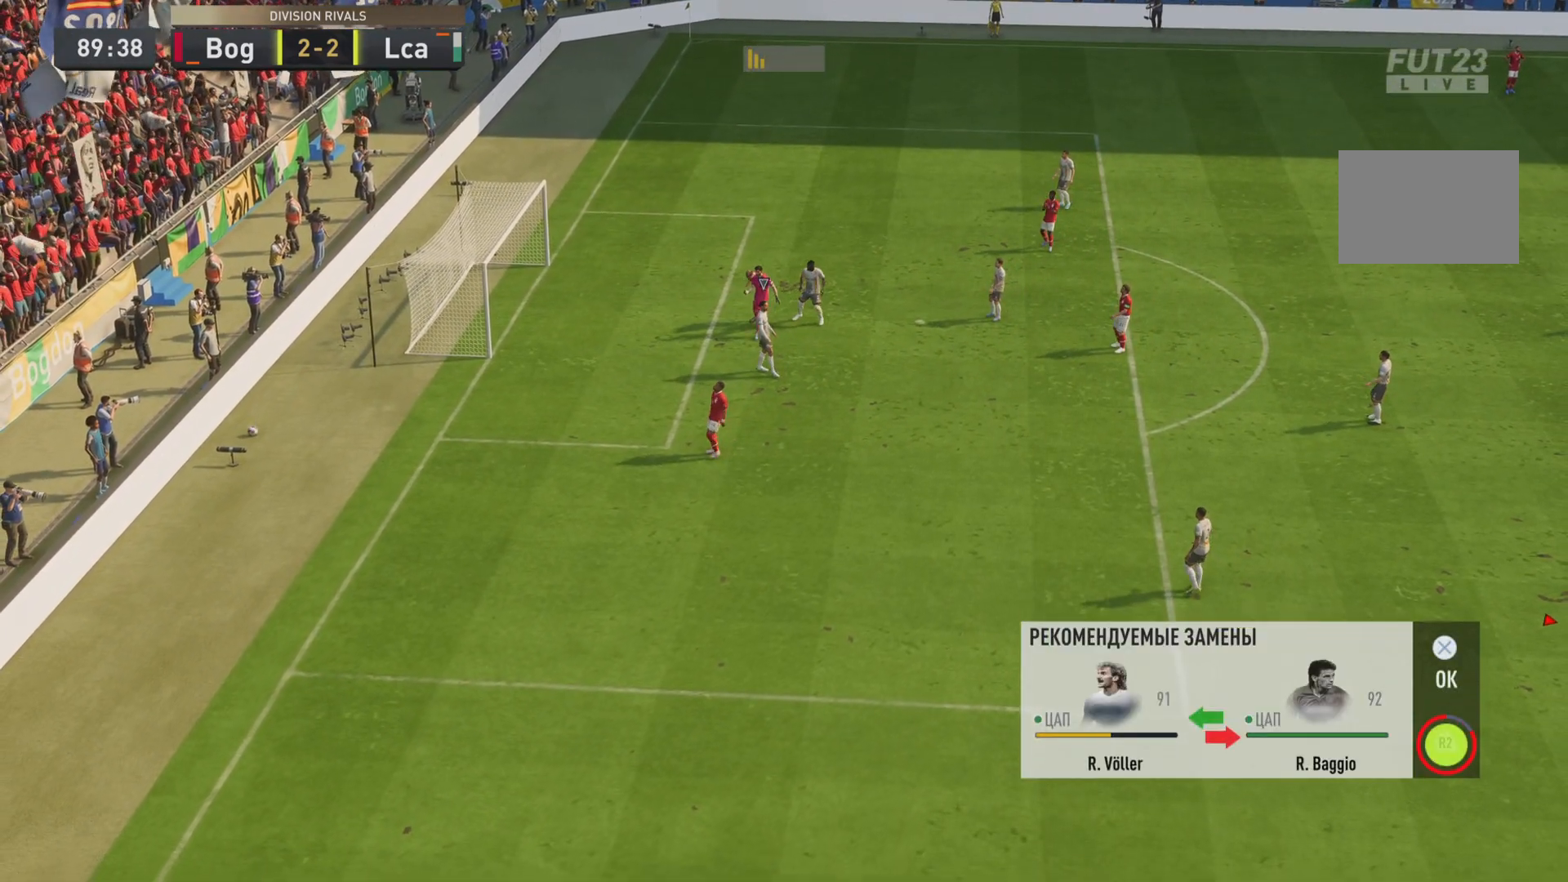
{"buttons": [], "left_stick": "center", "right_stick": "center", "events": [[434, "R2", "up"]]}
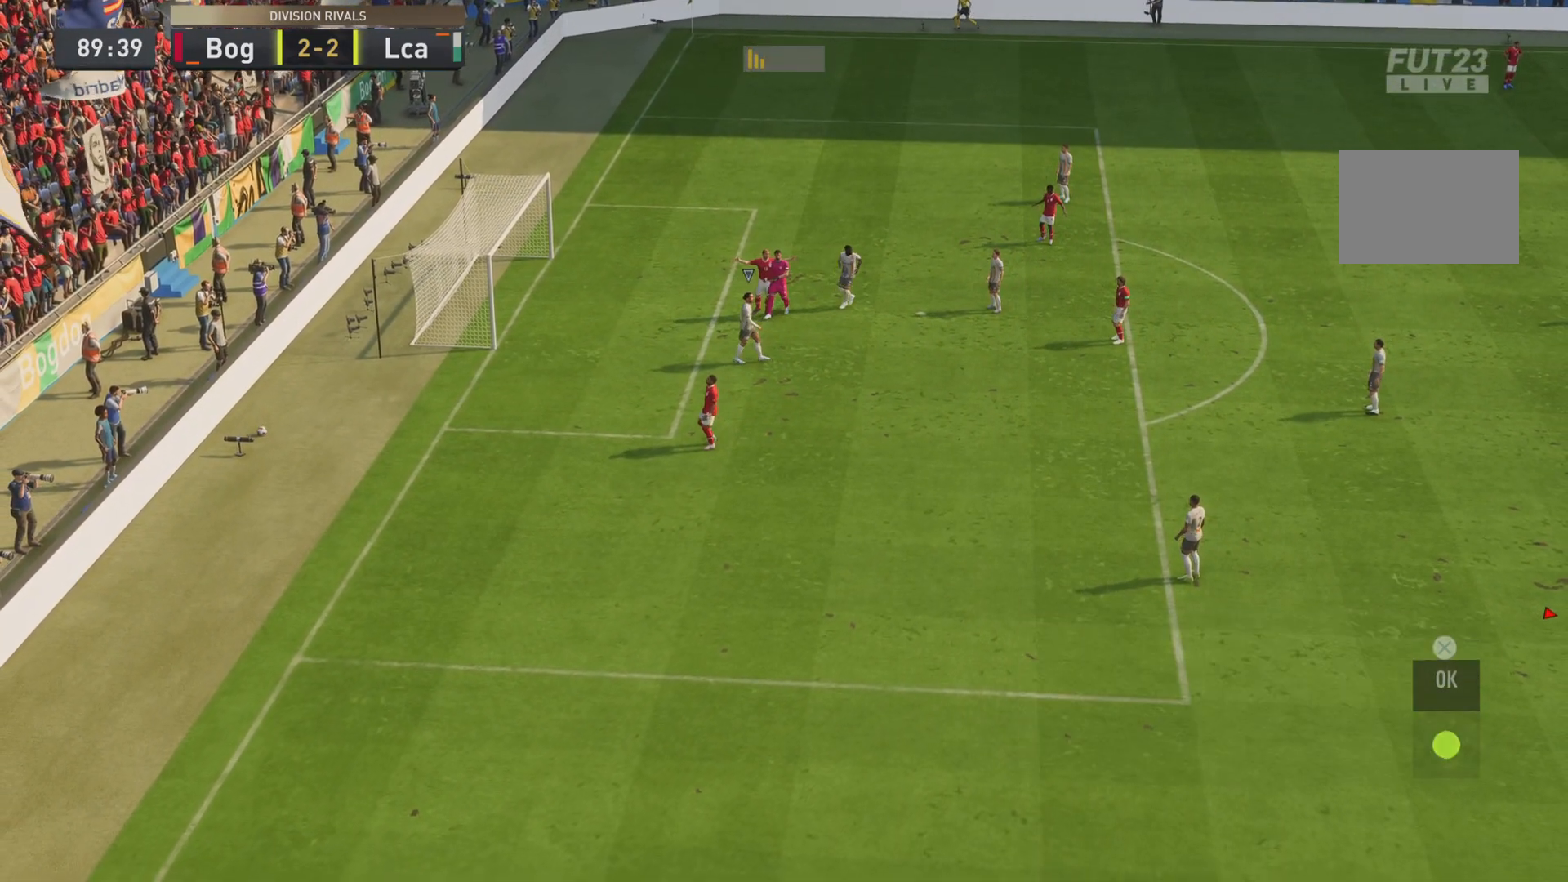
{"buttons": [], "left_stick": "center", "right_stick": "center", "events": []}
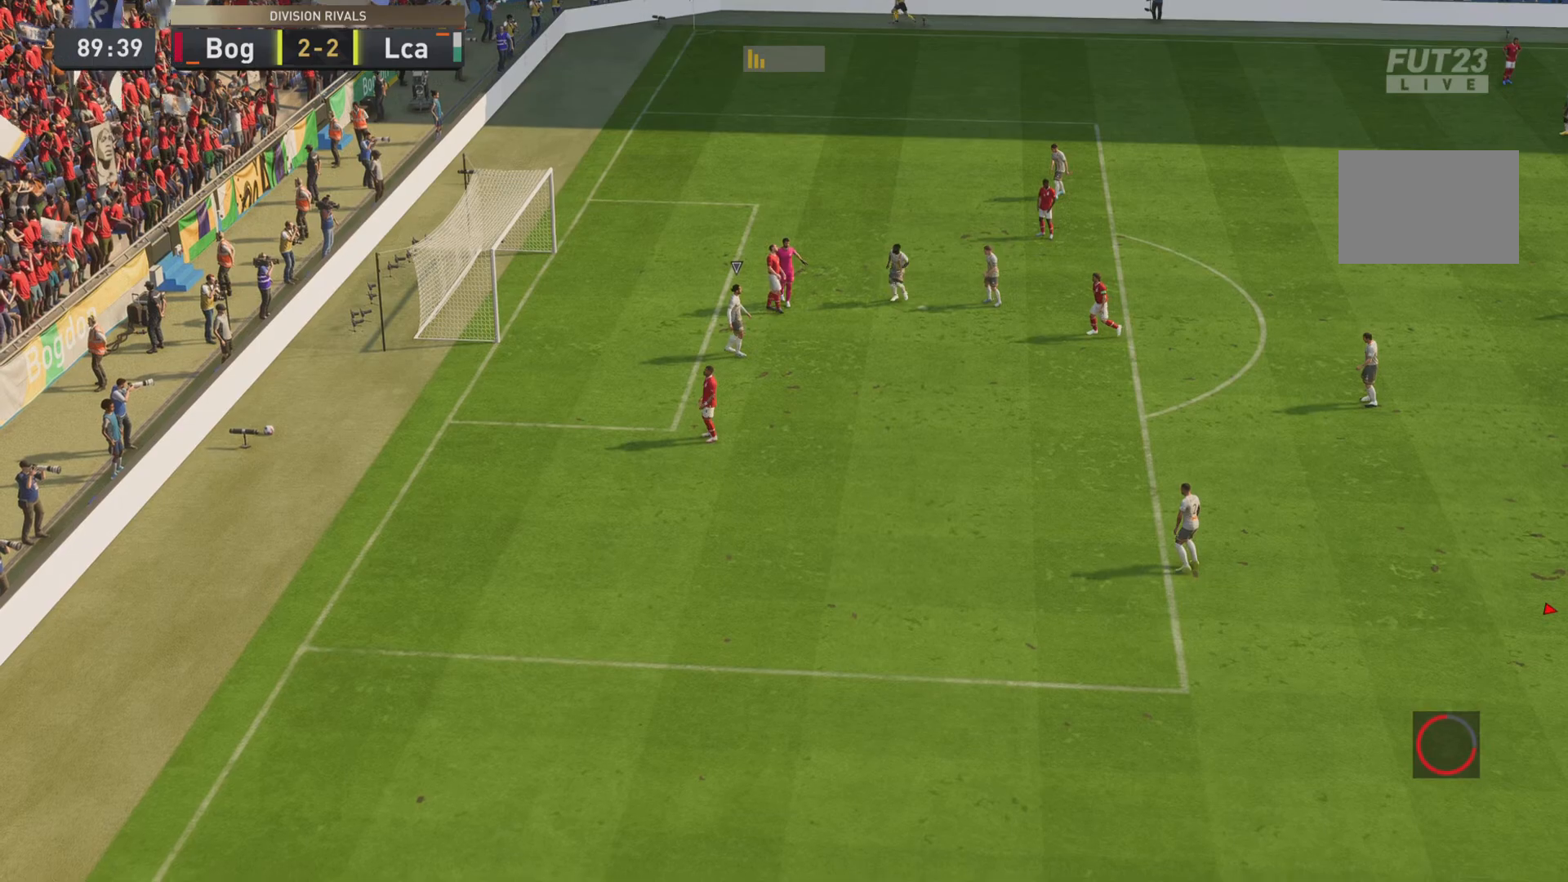
{"buttons": [], "left_stick": "center", "right_stick": "center", "events": [[67, "CROSS", "down"], [117, "CROSS", "up"], [183, "CROSS", "down"], [283, "CROSS", "up"]]}
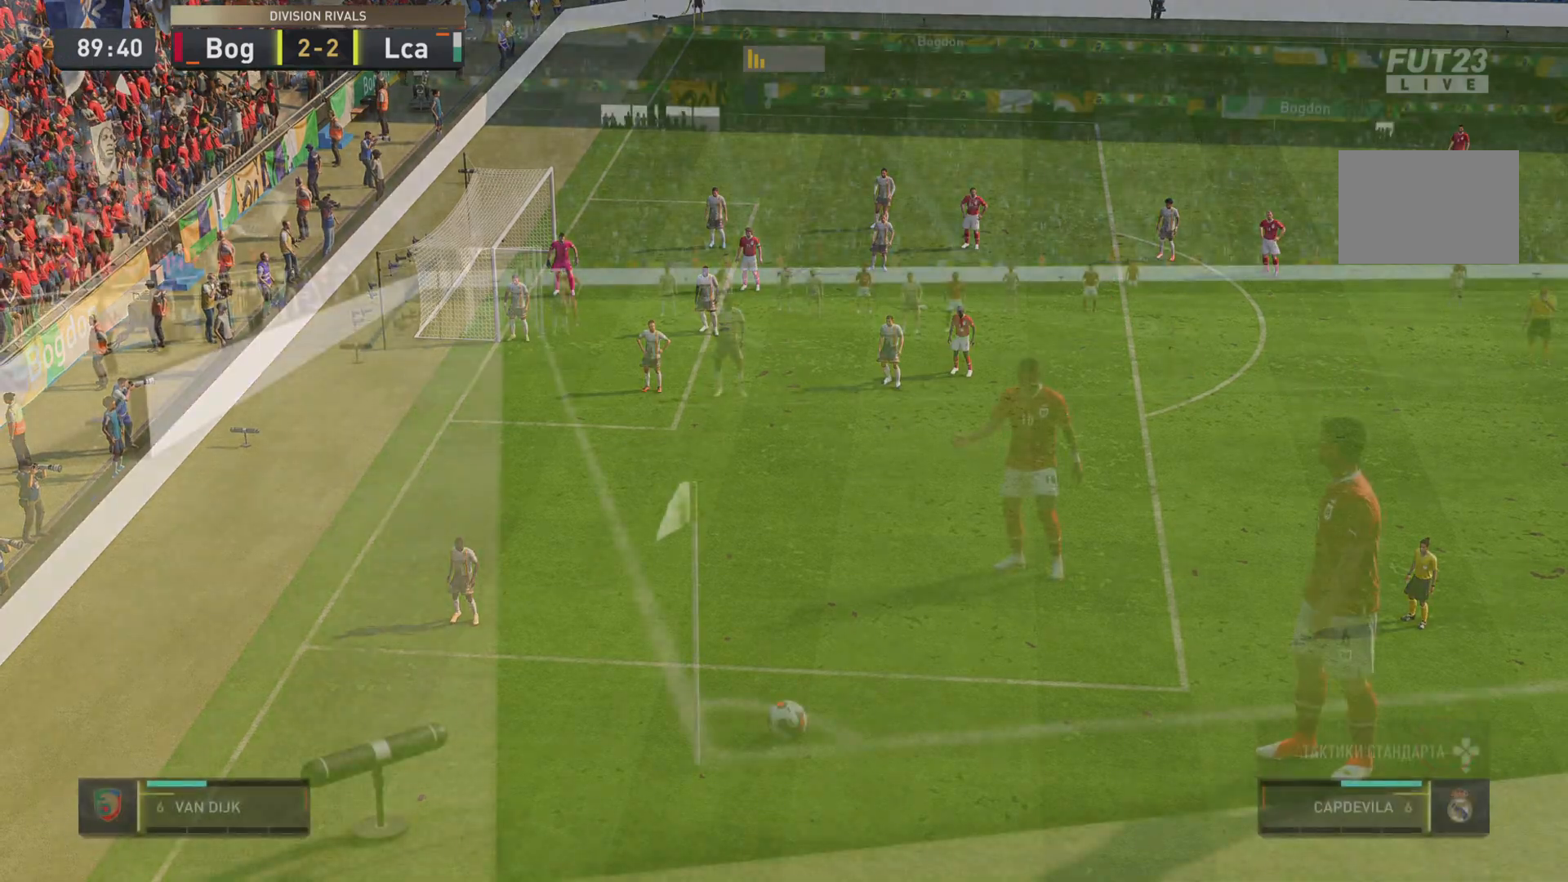
{"buttons": [], "left_stick": "center", "right_stick": "center", "events": [[17, "R2", "down"], [217, "R2", "up"]]}
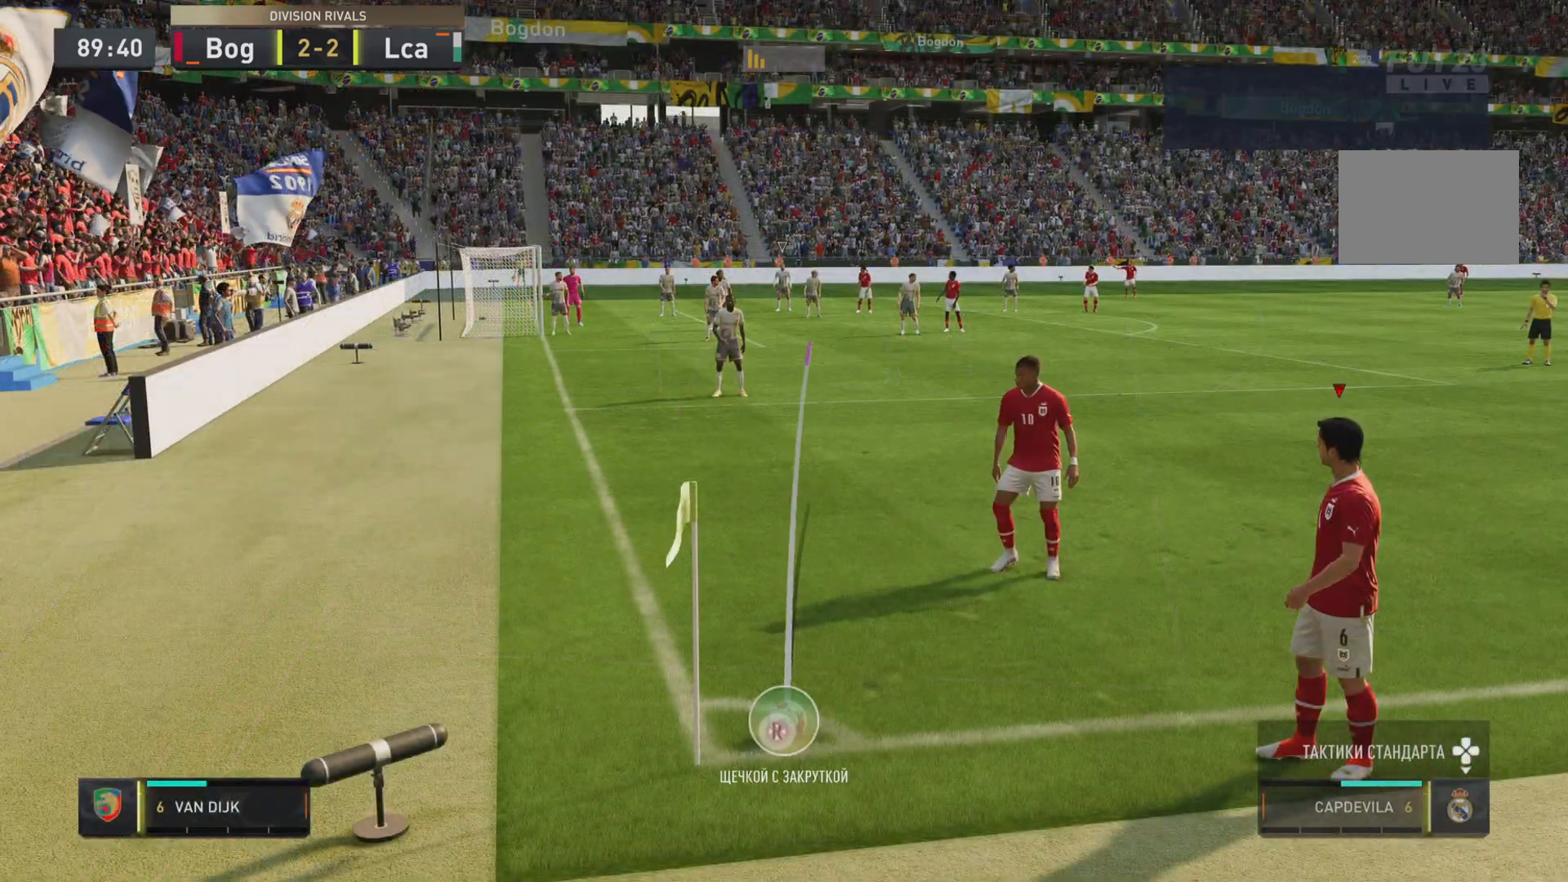
{"buttons": [], "left_stick": "center", "right_stick": "center", "events": [[17, "left_stick", "right"], [150, "CROSS", "down"], [200, "CROSS", "up"], [250, "CROSS", "down"], [317, "CROSS", "up"], [317, "left_stick", "center"]]}
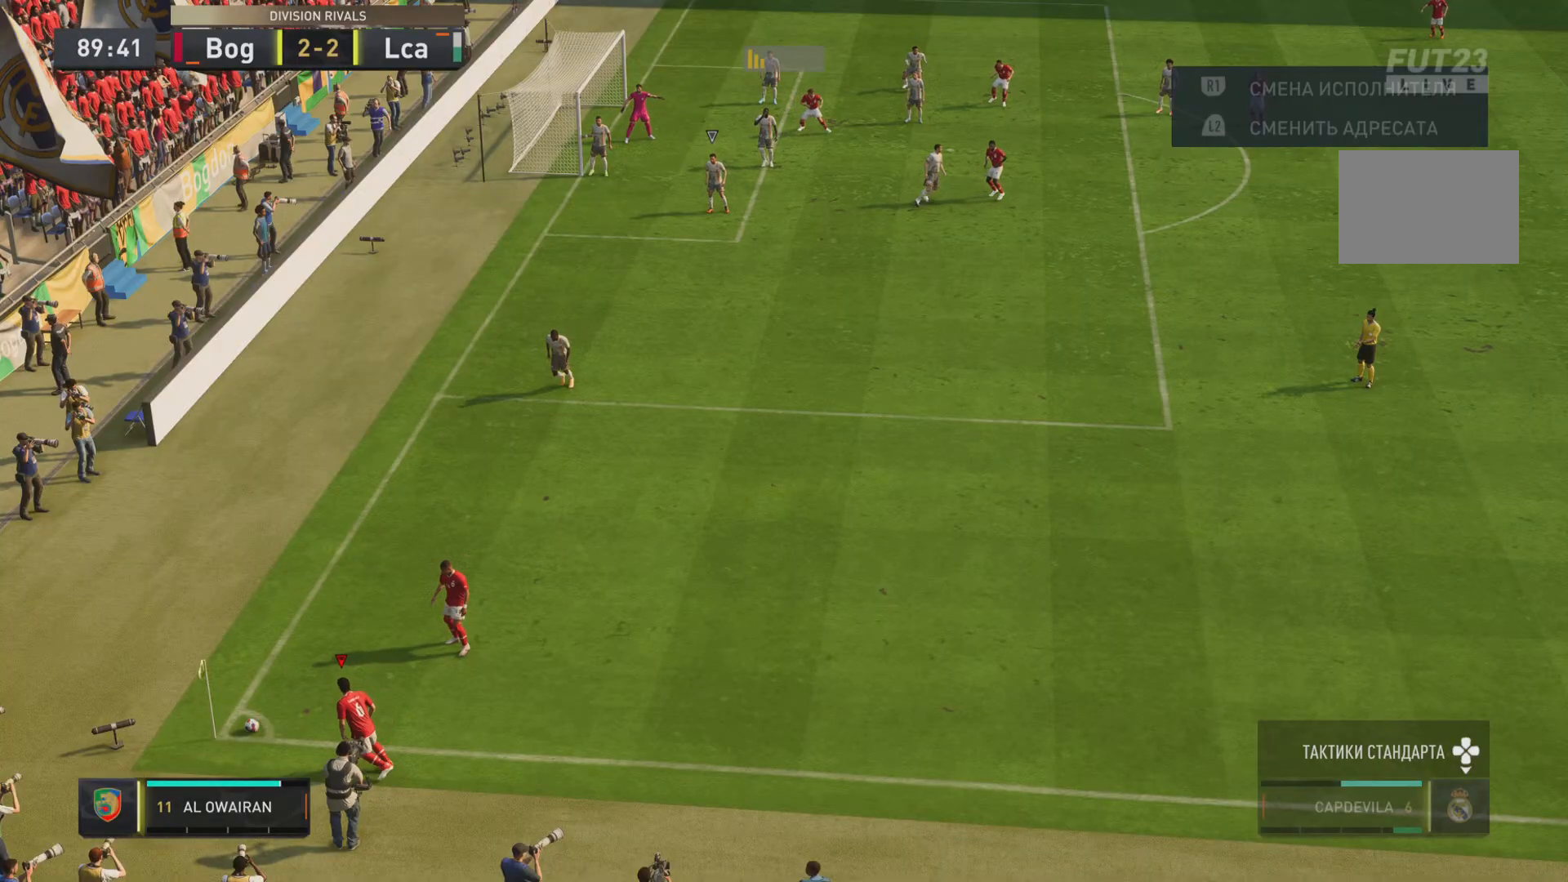
{"buttons": [], "left_stick": "right", "right_stick": "center", "events": [[467, "left_stick", "right"]]}
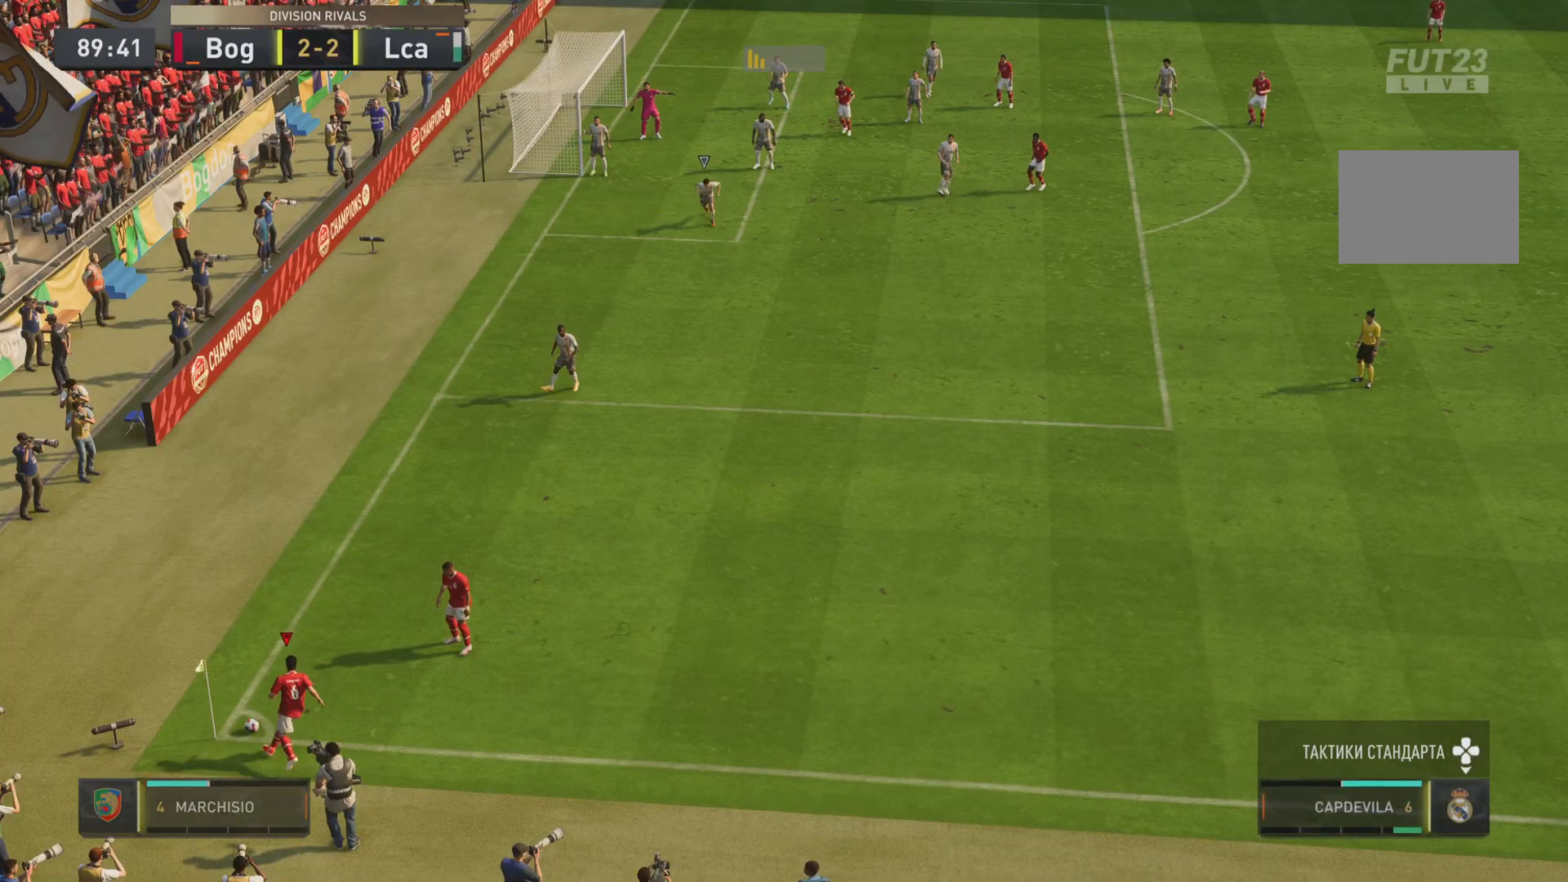
{"buttons": [], "left_stick": "right", "right_stick": "center", "events": [[183, "L2", "down"], [350, "L2", "up"]]}
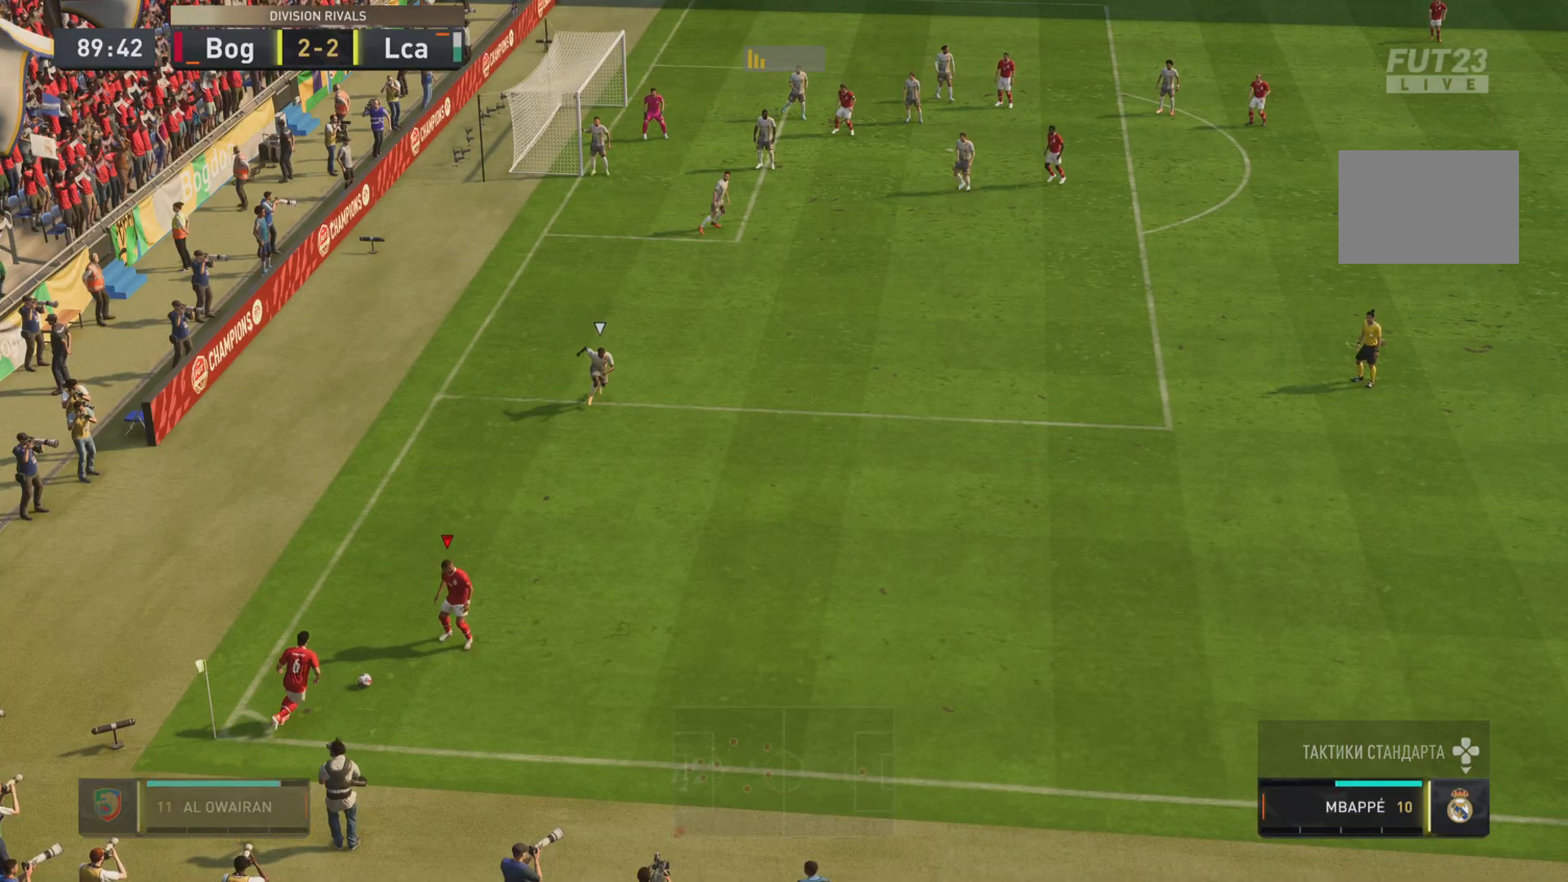
{"buttons": ["R1"], "left_stick": "right", "right_stick": "center", "events": [[17, "R1", "down"]]}
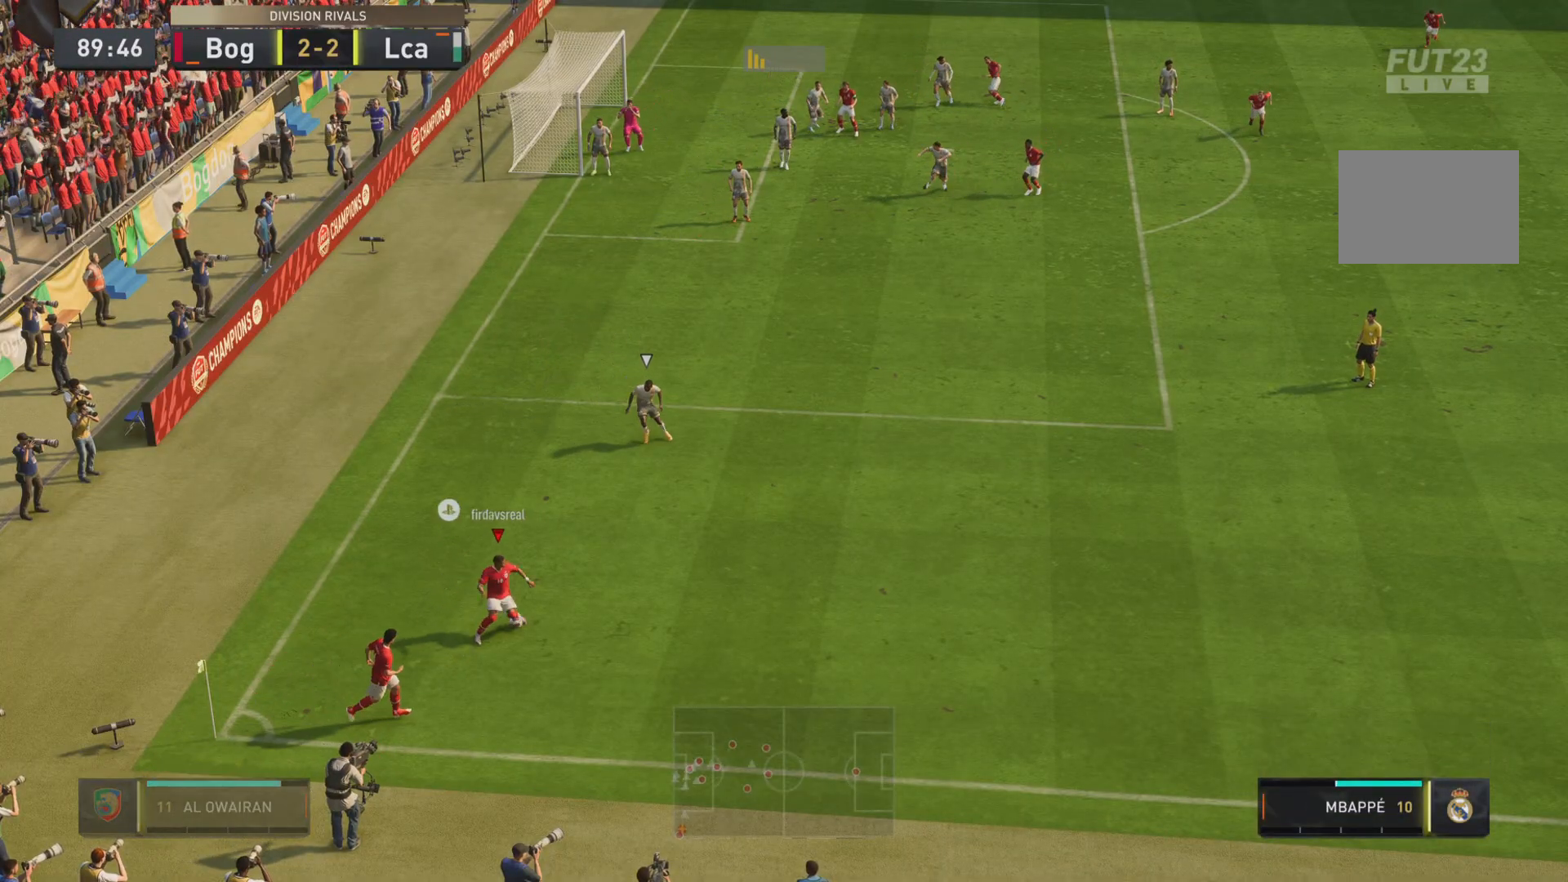
{"buttons": ["L2"], "left_stick": "up-left", "right_stick": "center", "events": [[67, "L2", "down"], [83, "left_stick", "up-right"], [150, "R1", "up"], [183, "left_stick", "up"], [300, "left_stick", "up-left"]]}
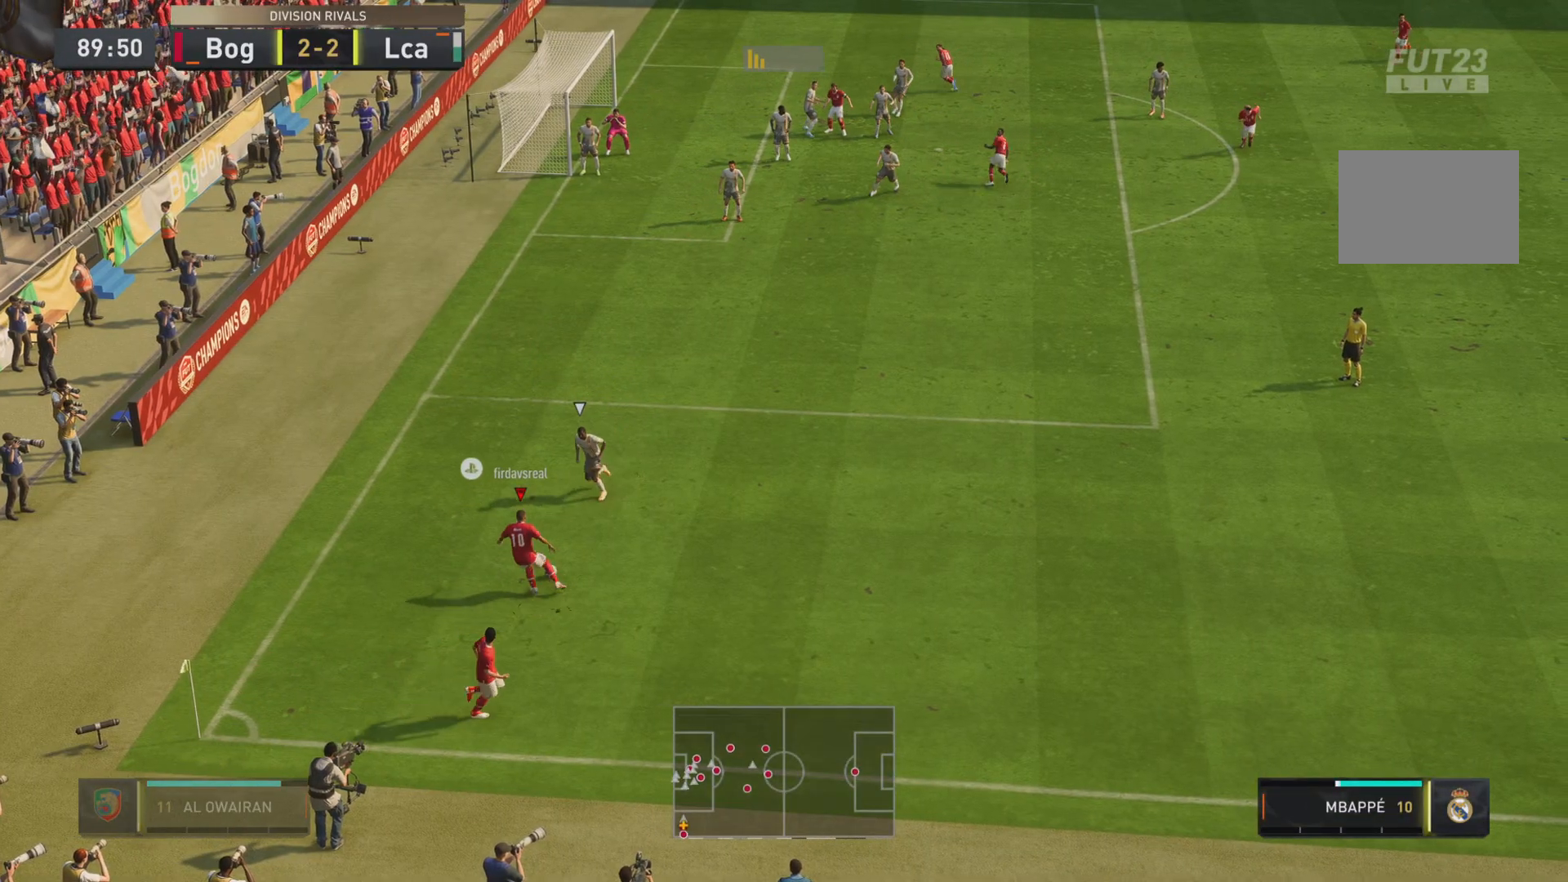
{"buttons": [], "left_stick": "down", "right_stick": "center", "events": [[117, "left_stick", "left"], [167, "L2", "up"], [384, "left_stick", "down"]]}
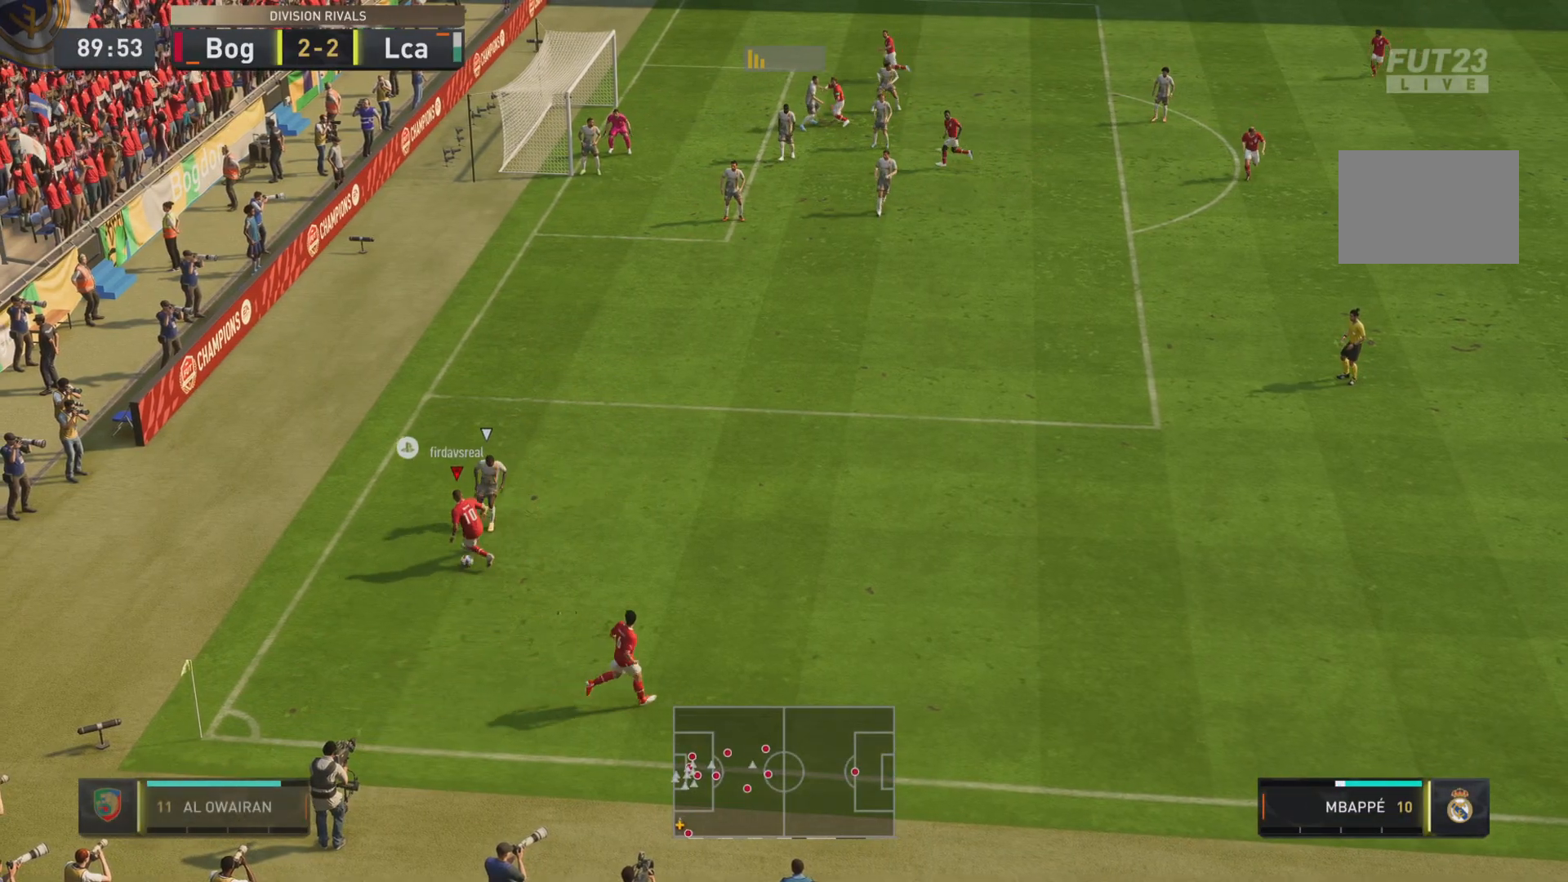
{"buttons": [], "left_stick": "down-right", "right_stick": "center", "events": [[134, "left_stick", "down-right"], [217, "L2", "down"], [484, "L2", "up"]]}
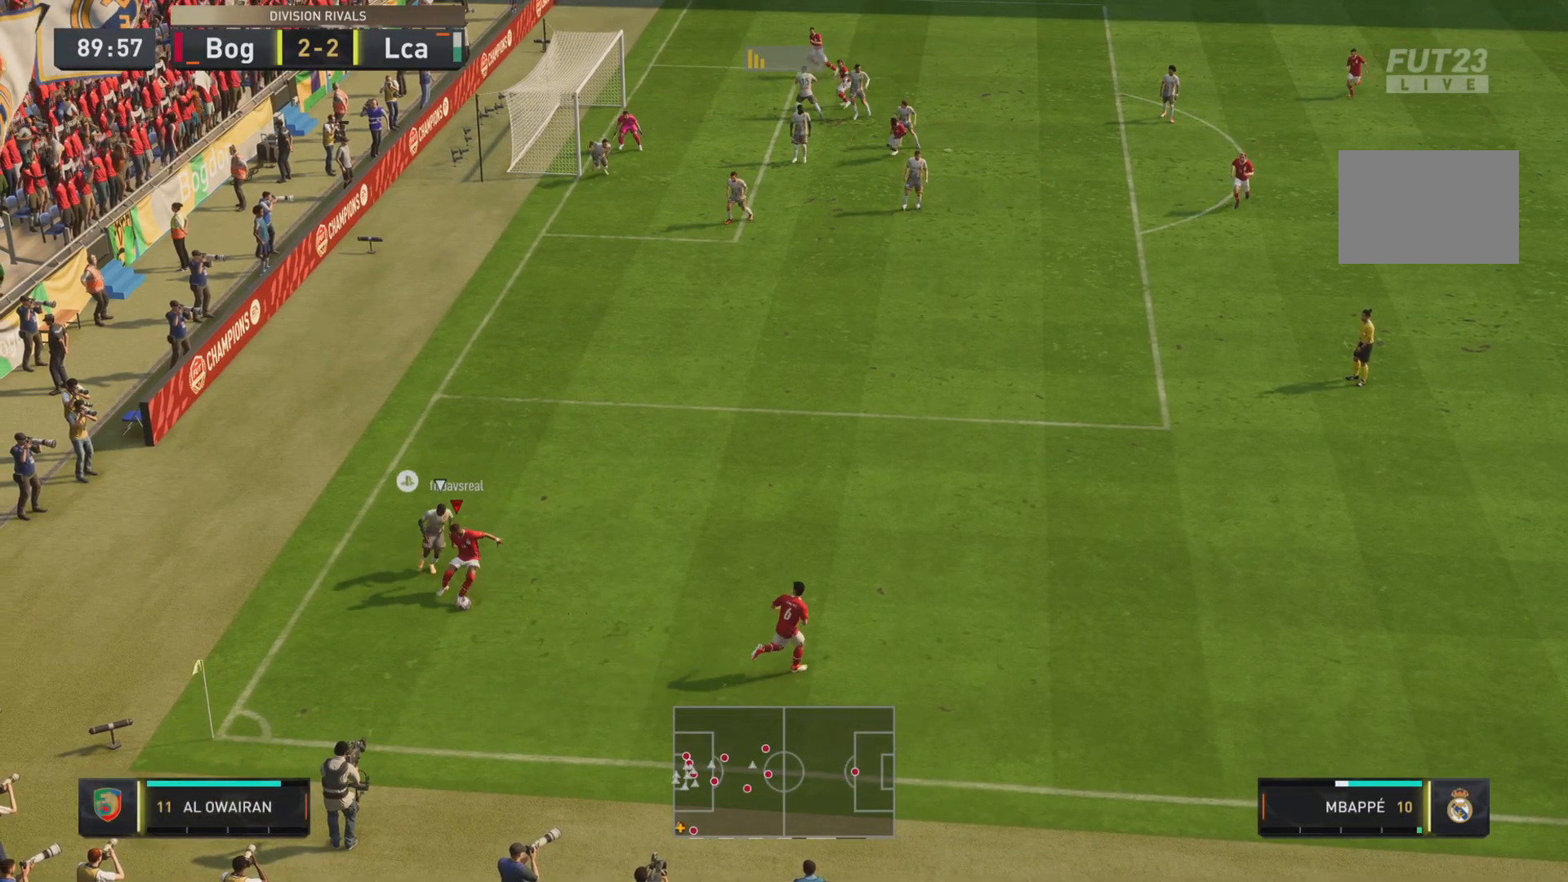
{"buttons": [], "left_stick": "up-right", "right_stick": "center", "events": [[33, "CROSS", "down"], [133, "CROSS", "up"], [200, "left_stick", "right"], [233, "R2", "down"], [417, "R2", "up"], [500, "left_stick", "up-right"]]}
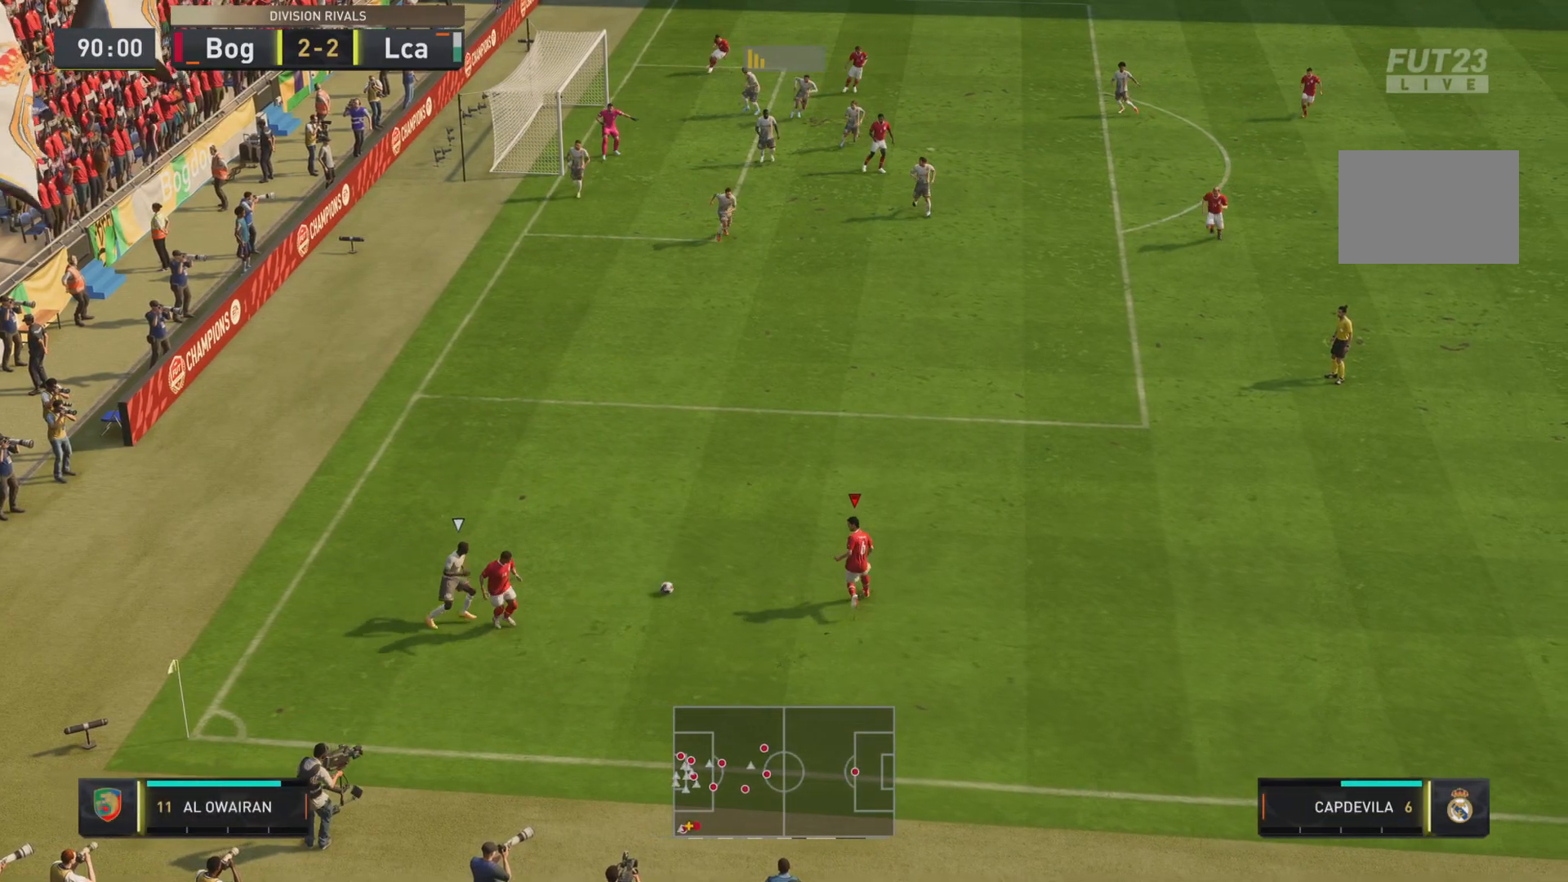
{"buttons": [], "left_stick": "up", "right_stick": "center", "events": [[100, "L2", "down"], [184, "left_stick", "up"], [267, "L2", "up"]]}
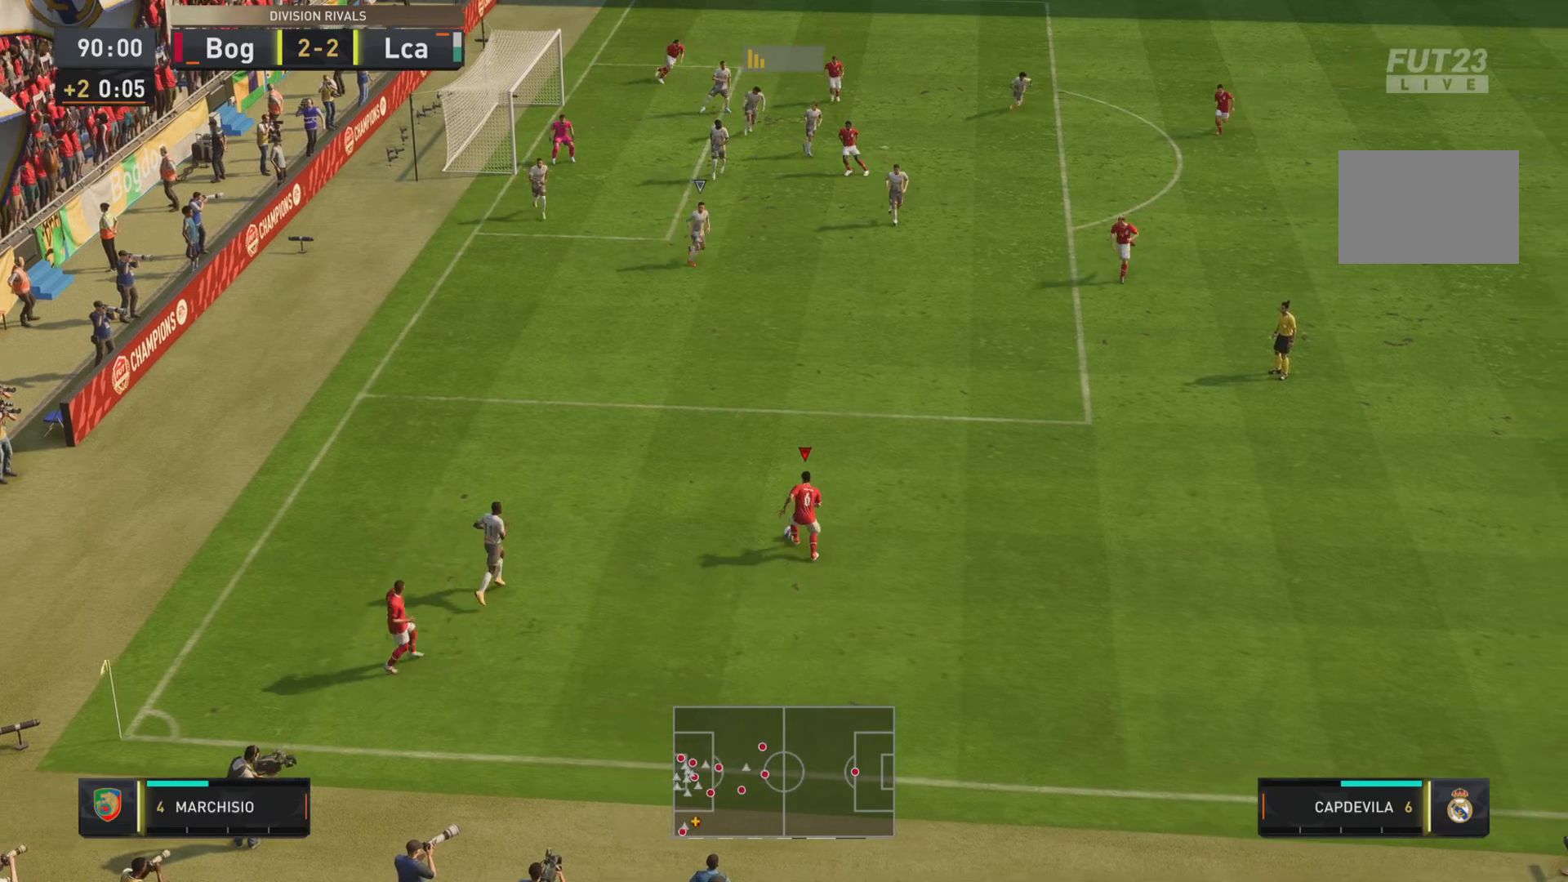
{"buttons": ["R2"], "left_stick": "up-right", "right_stick": "center", "events": [[250, "CROSS", "down"], [317, "left_stick", "up-right"], [383, "CROSS", "up"], [450, "R2", "down"]]}
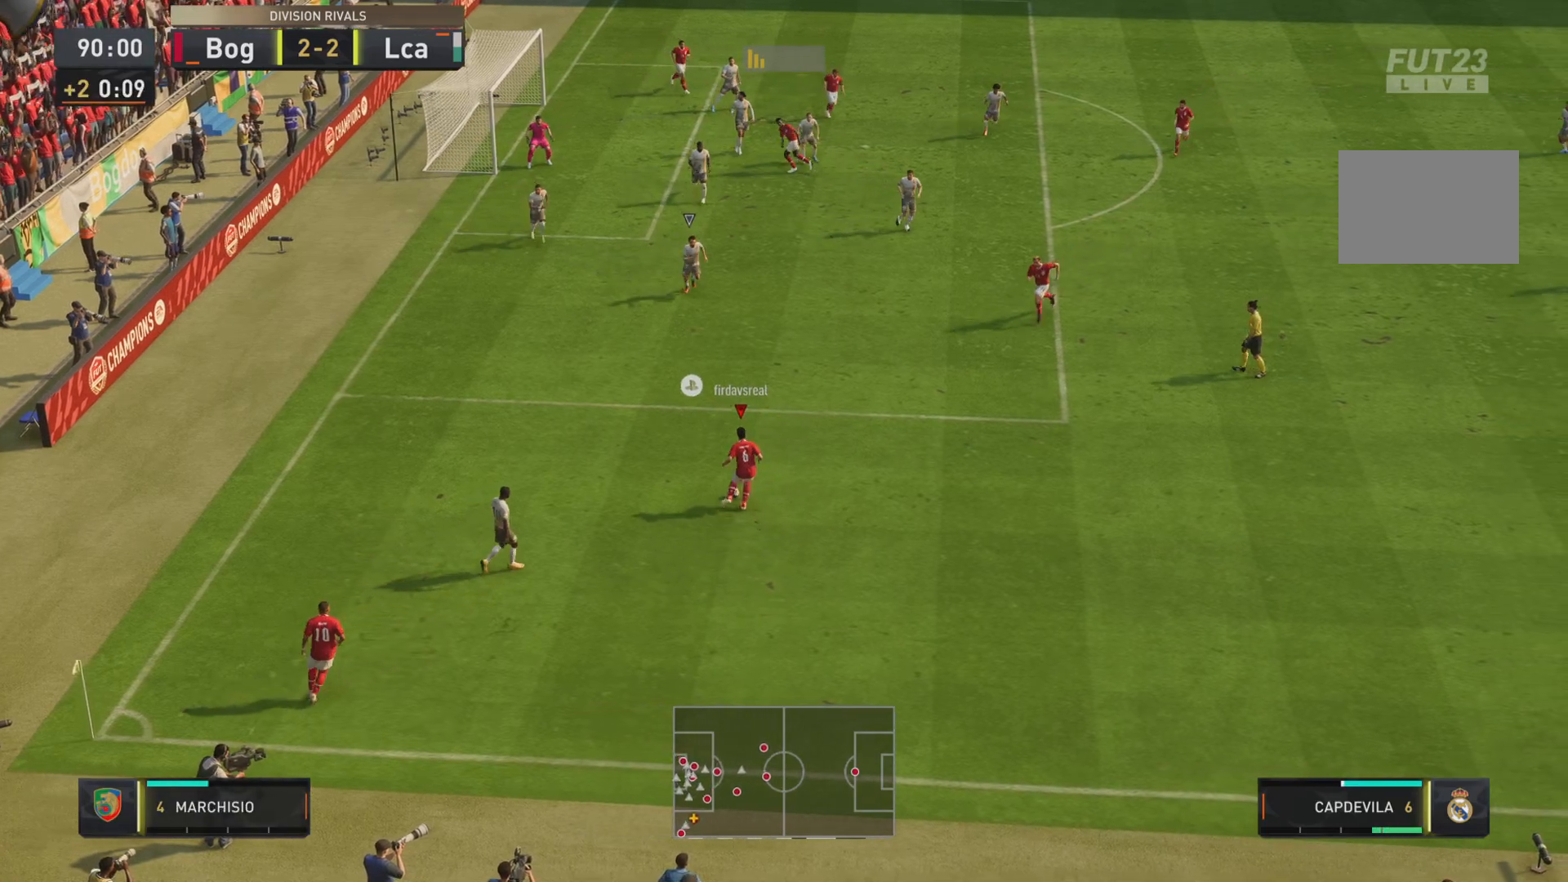
{"buttons": [], "left_stick": "up-right", "right_stick": "center", "events": [[100, "R2", "up"], [150, "L2", "down"], [267, "L2", "up"]]}
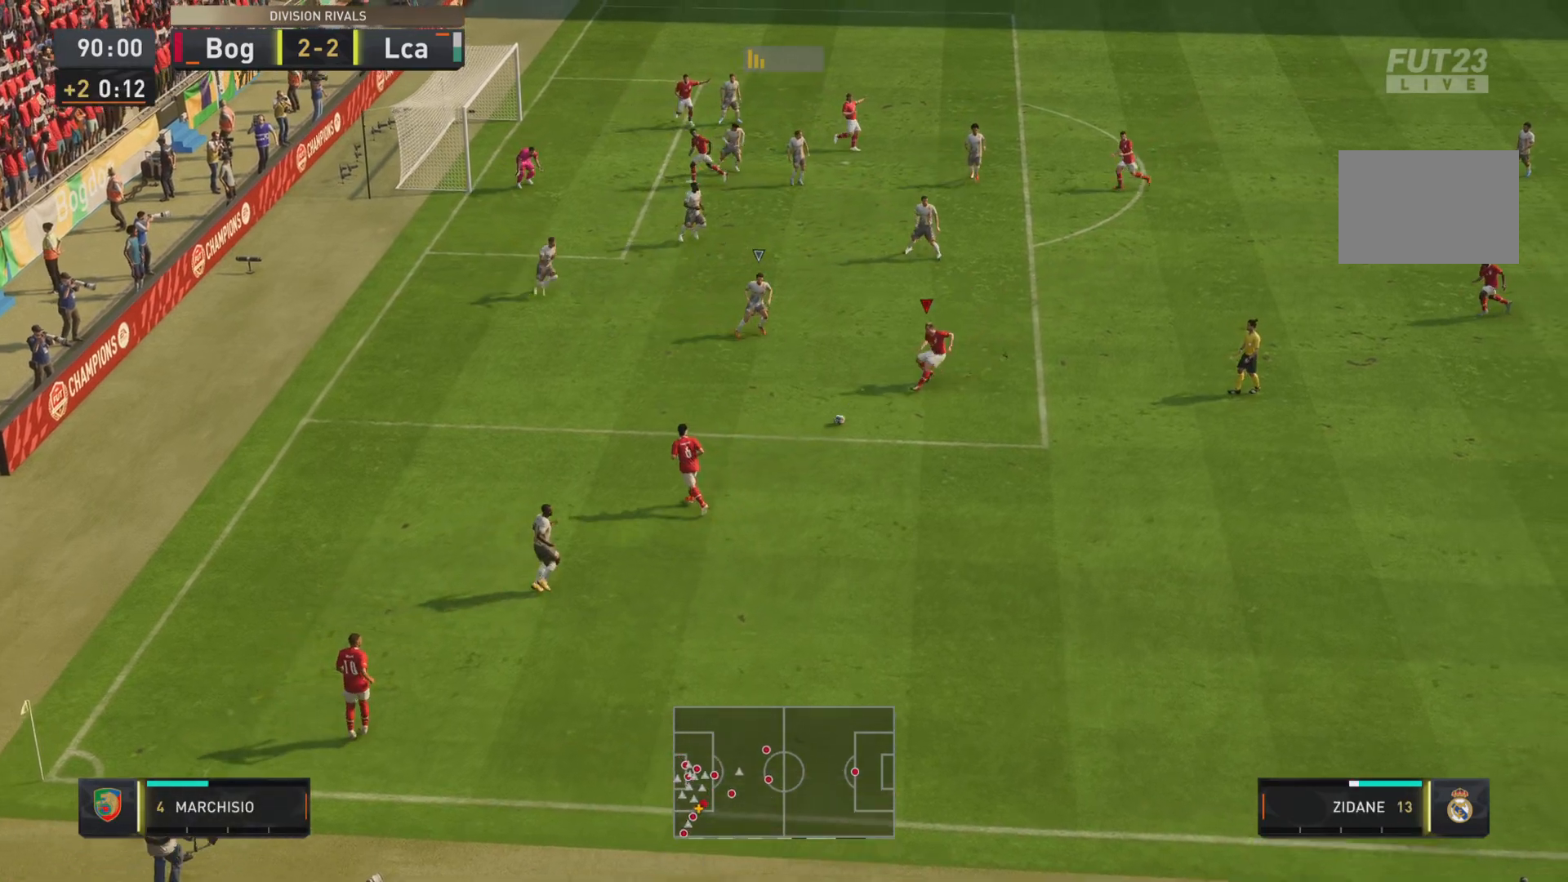
{"buttons": [], "left_stick": "right", "right_stick": "center", "events": [[367, "left_stick", "right"]]}